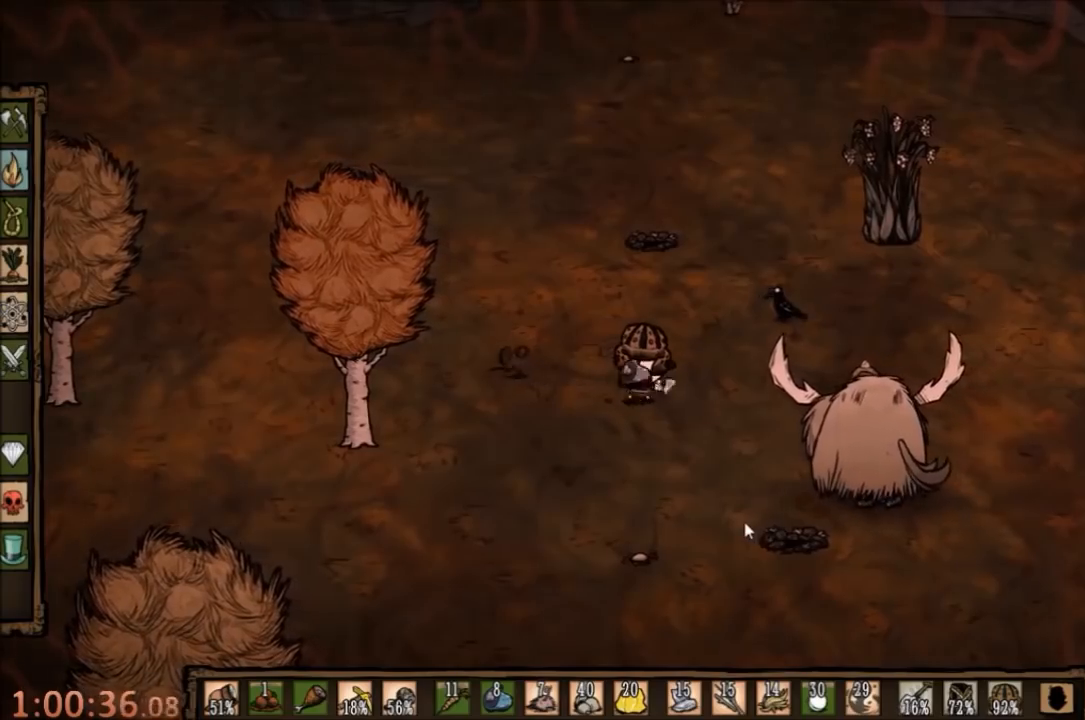
Gameplay with keyboard and mouse; each line is a JSON object with the keys and mouse buttons held at the frame after it. "events" lists presses ("down") and releases ("up") of "1", "2", "3", "4", "5", "a", "c", "ctrl", "d", "e", "f", "q", "r", "s", "shift", "space", "tab", "v", "w", "x", "z", "mouse_left" and "mouse_right" between this image and that frame as [ms after this image, input, new state], when the widget could be followed in between. "mouse_left", "mouse_right" = the "left", "right" buttons of the "mouse" list. No other keys are recorded. Mouse movement is not recorded.
{"keys": ["f"], "mouse": [], "events": [[33, "w", "down"], [67, "f", "up"], [267, "w", "up"], [333, "s", "down"], [467, "f", "down"], [500, "s", "up"]]}
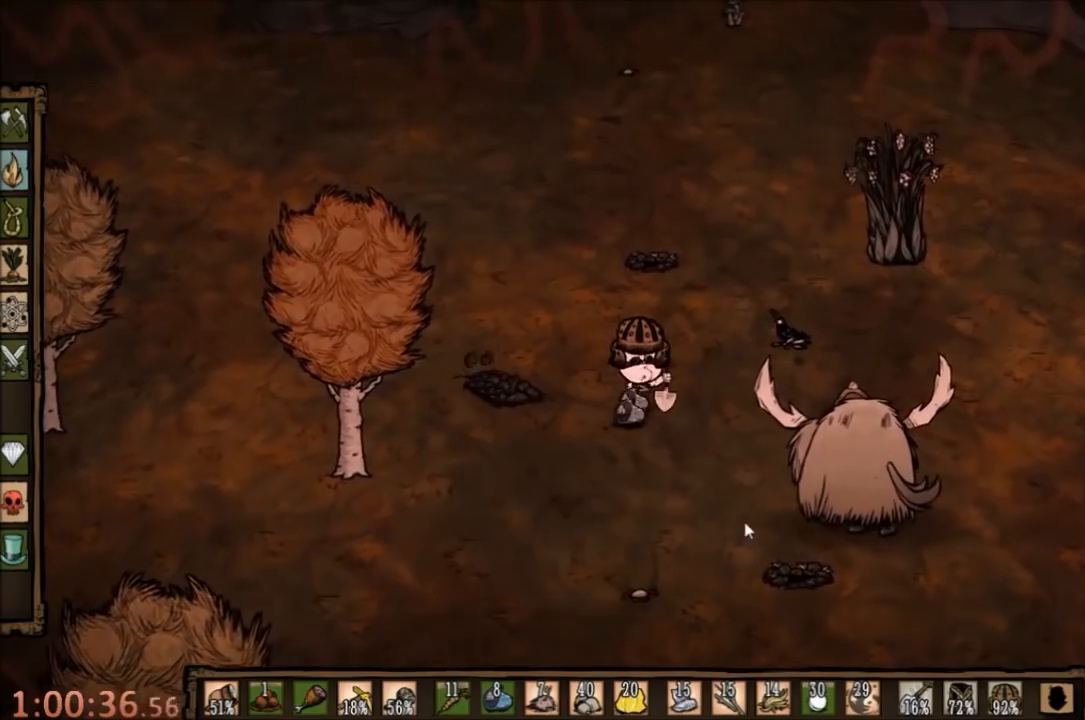
{"keys": ["f"], "mouse": [], "events": []}
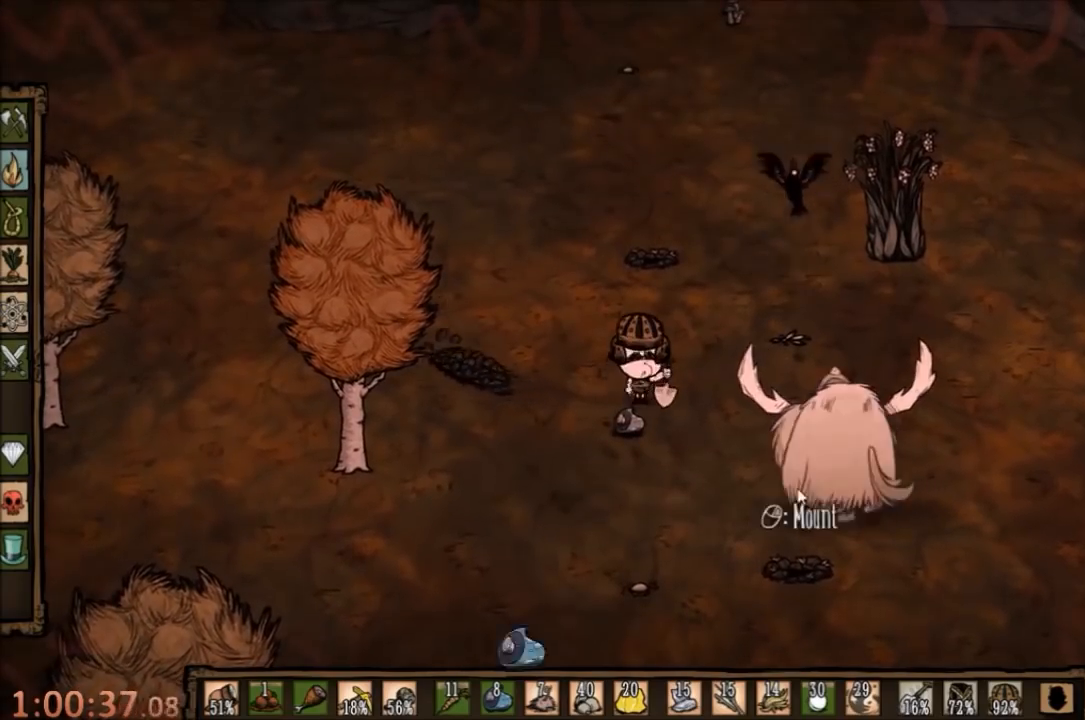
{"keys": [], "mouse": ["right"], "events": [[300, "f", "up"], [400, "mouse_right", "down"]]}
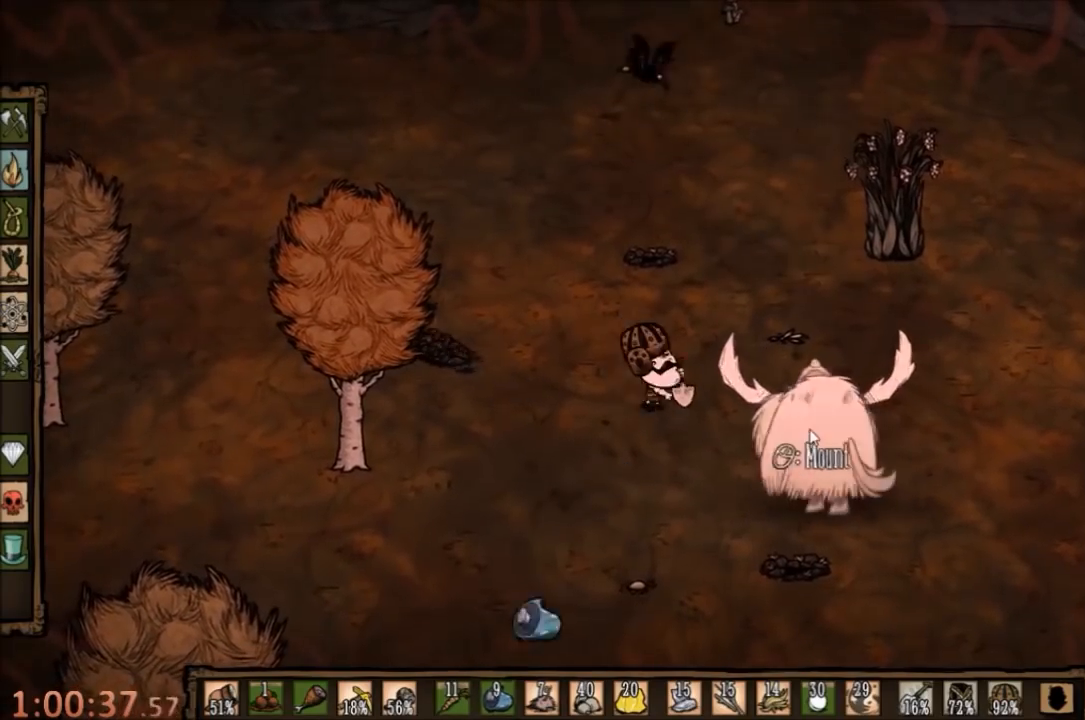
{"keys": [], "mouse": [], "events": [[33, "mouse_right", "up"], [100, "mouse_right", "down"], [200, "mouse_right", "up"]]}
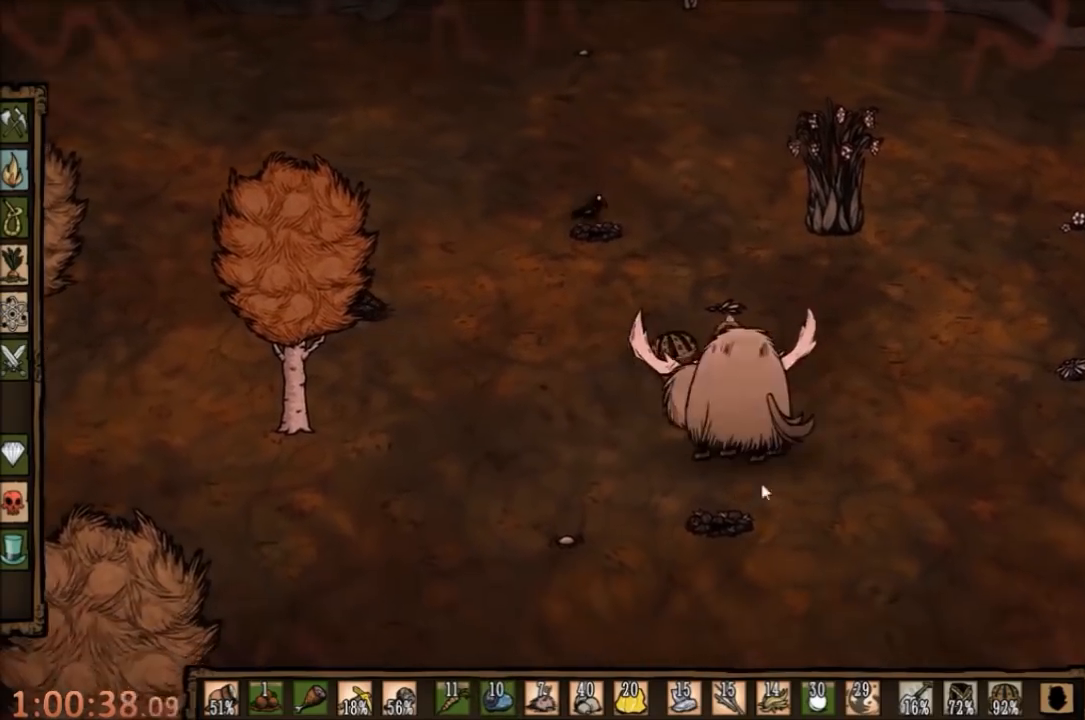
{"keys": [], "mouse": [], "events": []}
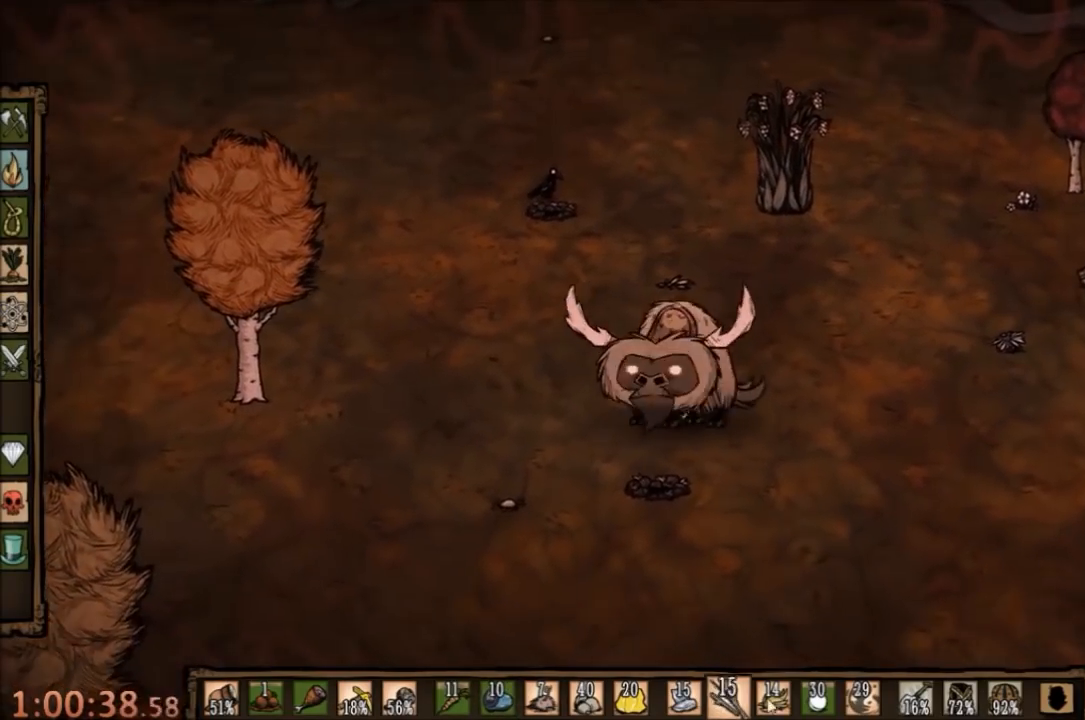
{"keys": [], "mouse": [], "events": [[433, "mouse_left", "down"], [500, "mouse_left", "up"]]}
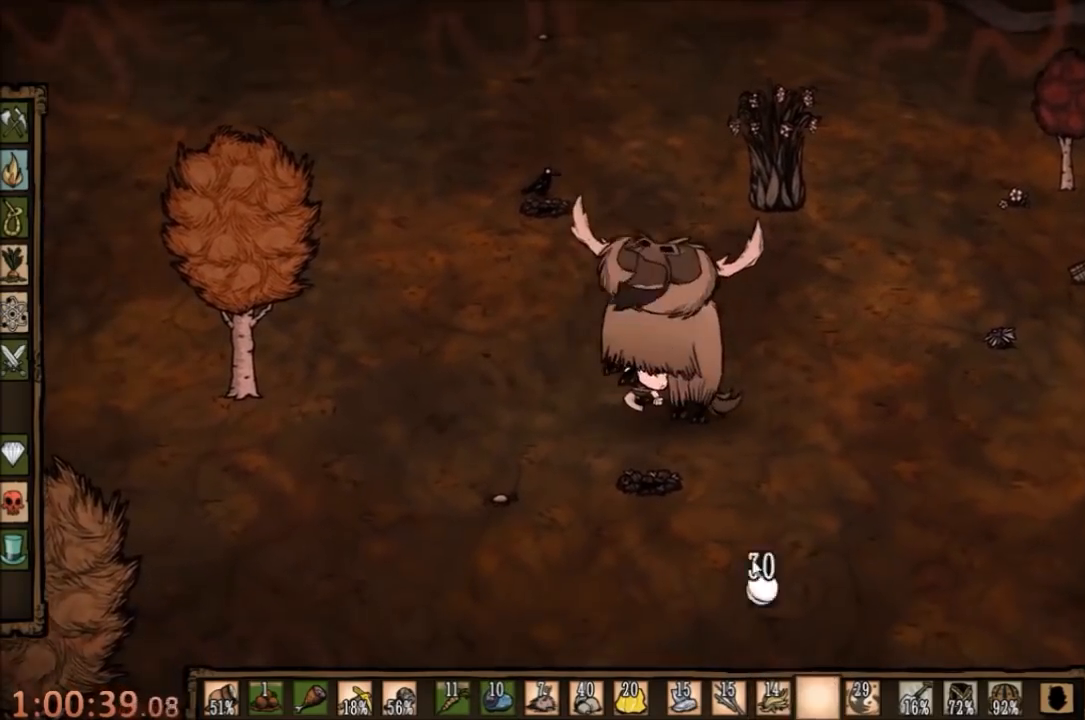
{"keys": [], "mouse": ["left"], "events": [[233, "mouse_left", "down"], [333, "mouse_left", "up"], [500, "mouse_left", "down"]]}
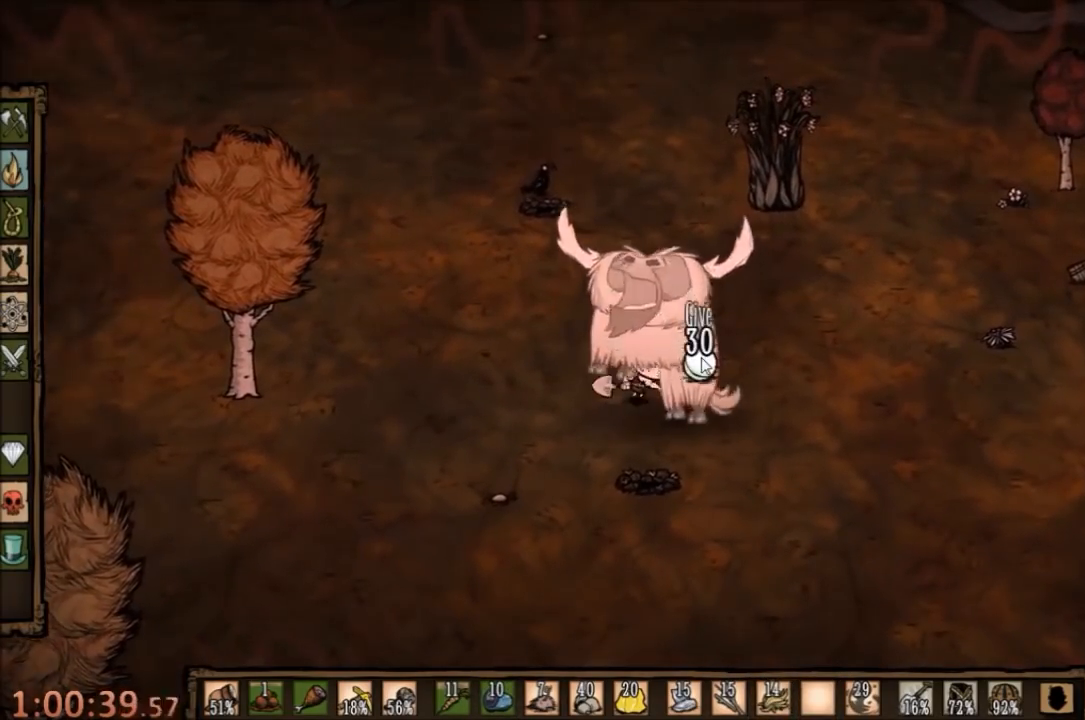
{"keys": [], "mouse": [], "events": [[67, "mouse_left", "up"], [167, "mouse_left", "down"], [233, "mouse_left", "up"], [333, "mouse_left", "down"], [400, "mouse_left", "up"]]}
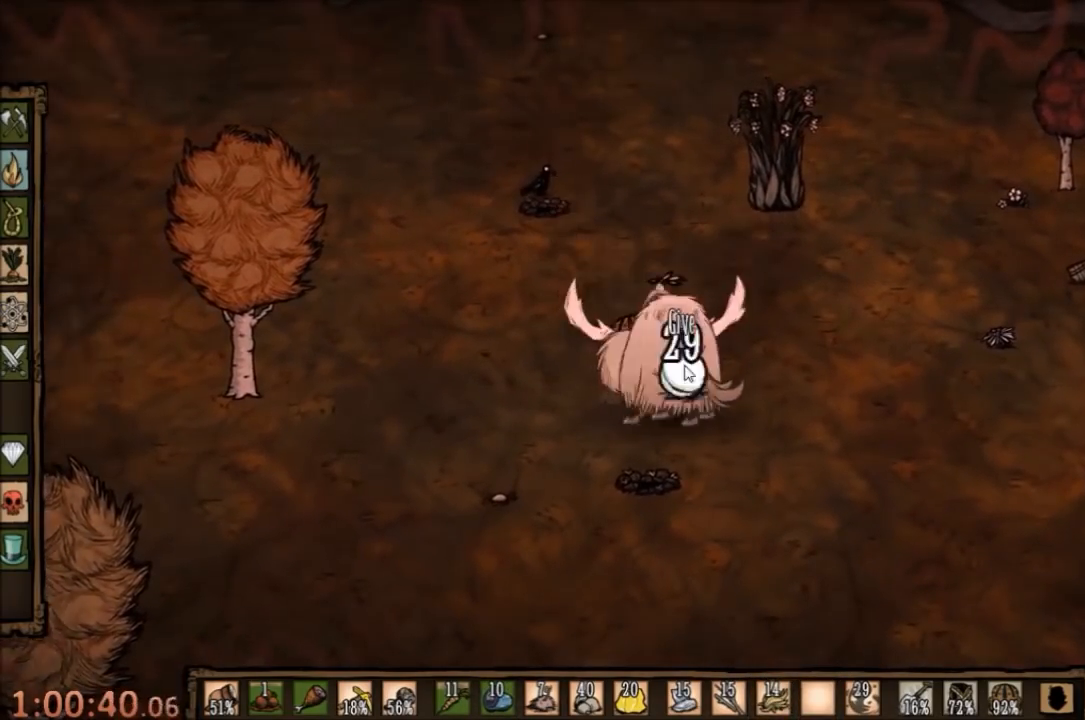
{"keys": [], "mouse": ["left"], "events": [[33, "mouse_left", "down"], [100, "mouse_left", "up"], [167, "mouse_left", "down"], [267, "mouse_left", "up"], [333, "mouse_left", "down"], [367, "mouse_left", "up"], [467, "mouse_left", "down"]]}
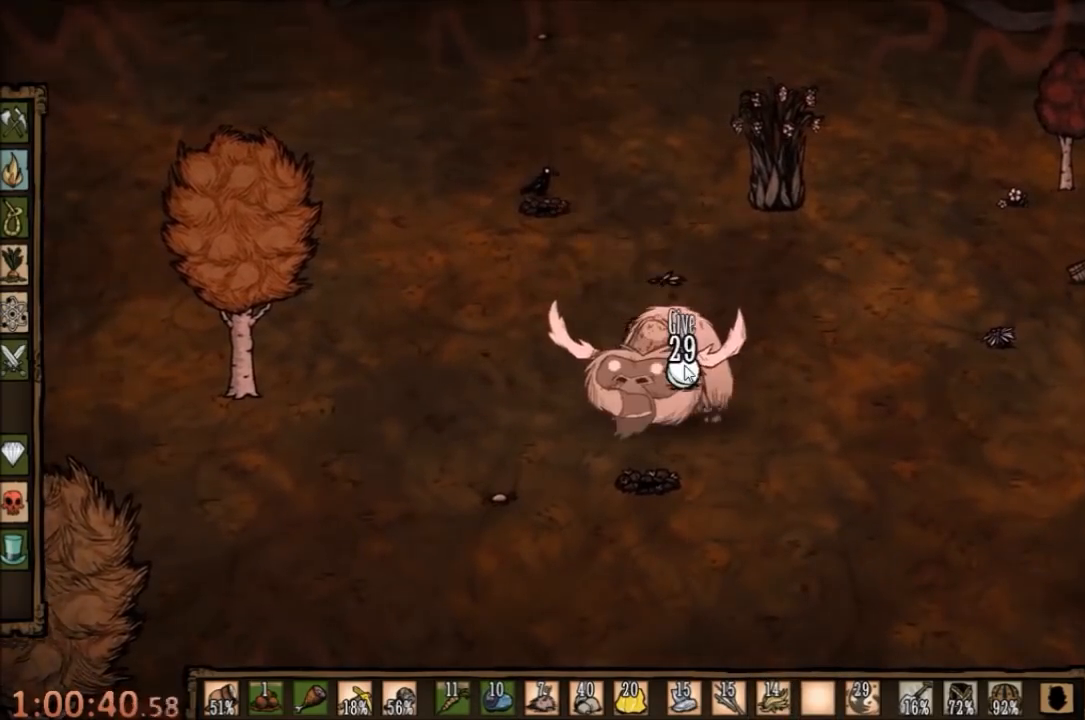
{"keys": [], "mouse": ["left"], "events": [[33, "mouse_left", "up"], [100, "mouse_left", "down"], [167, "mouse_left", "up"], [267, "mouse_left", "down"], [367, "mouse_left", "up"], [467, "mouse_left", "down"]]}
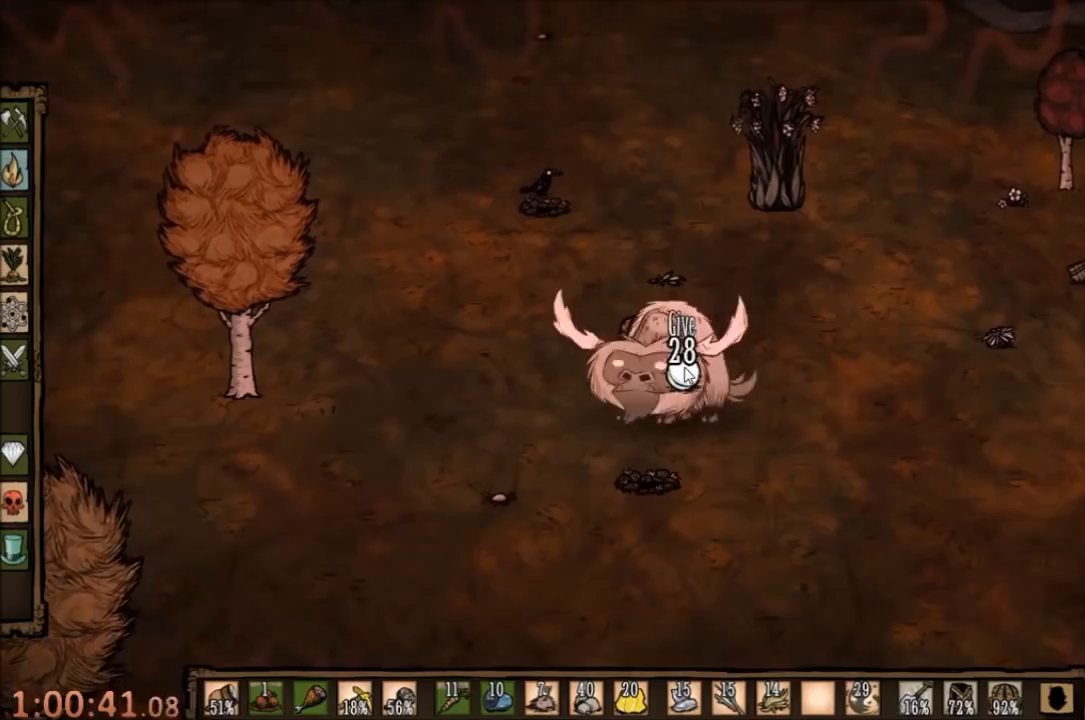
{"keys": [], "mouse": [], "events": [[33, "mouse_left", "up"], [100, "mouse_left", "down"], [167, "mouse_left", "up"], [233, "mouse_left", "down"], [300, "mouse_left", "up"], [367, "mouse_left", "down"], [467, "mouse_left", "up"]]}
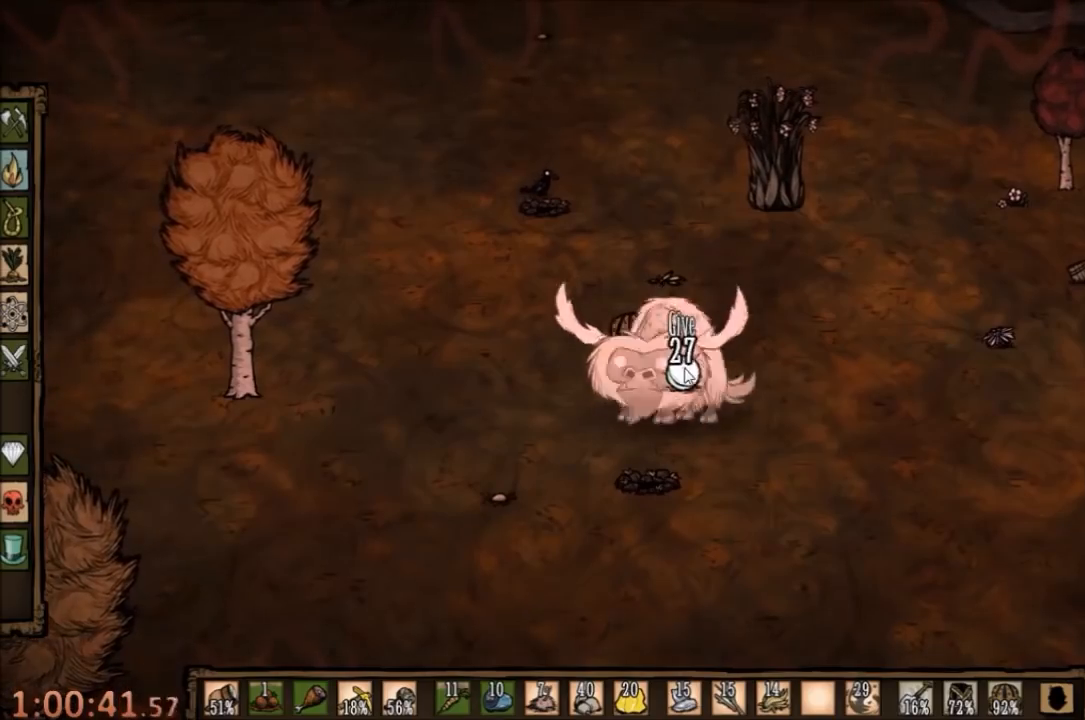
{"keys": [], "mouse": [], "events": [[33, "mouse_left", "down"], [133, "mouse_left", "up"], [333, "mouse_right", "down"], [400, "mouse_right", "up"]]}
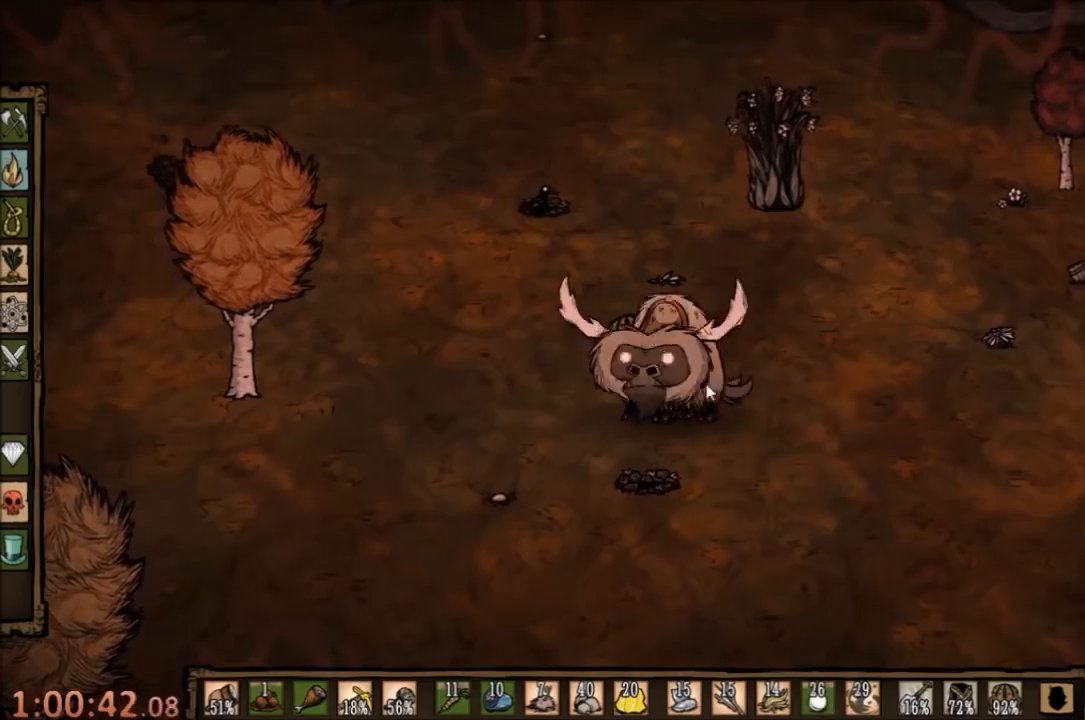
{"keys": [], "mouse": [], "events": [[167, "mouse_right", "down"], [267, "mouse_right", "up"], [300, "mouse_right", "down"], [400, "mouse_right", "up"]]}
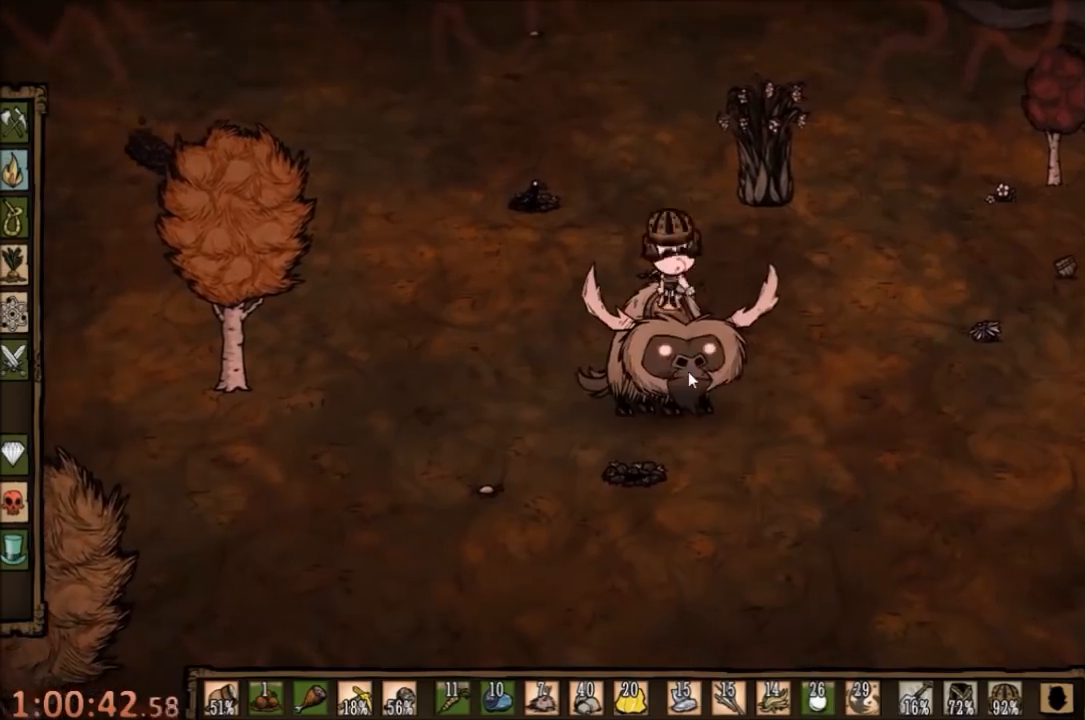
{"keys": [], "mouse": [], "events": []}
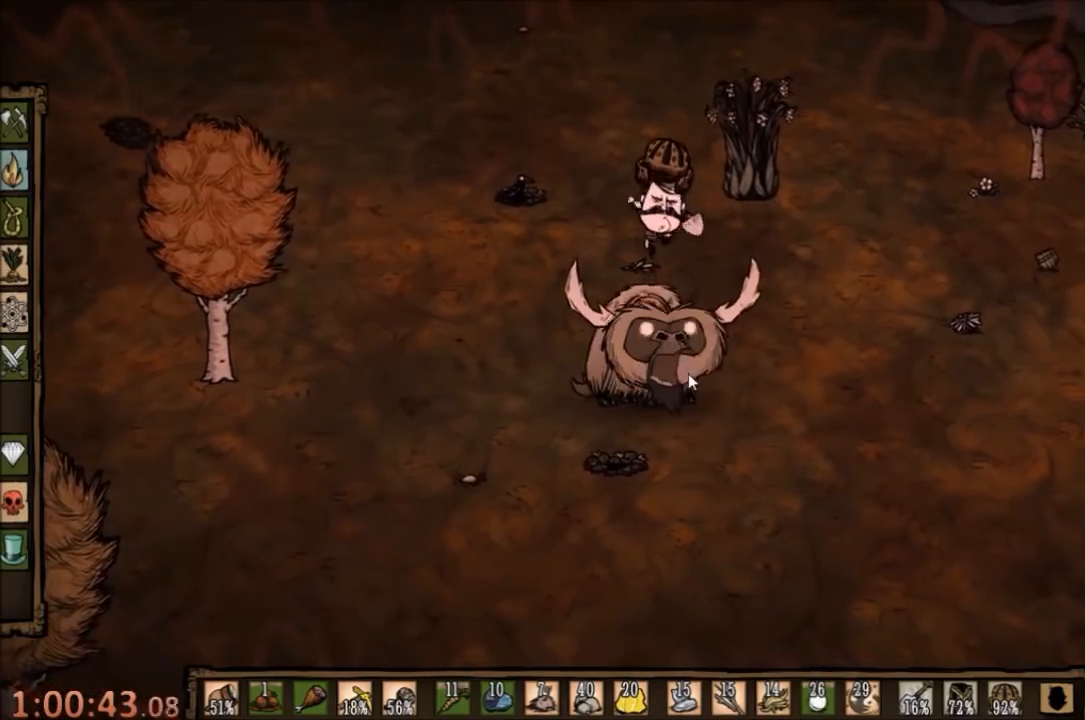
{"keys": ["w"], "mouse": [], "events": [[133, "w", "down"]]}
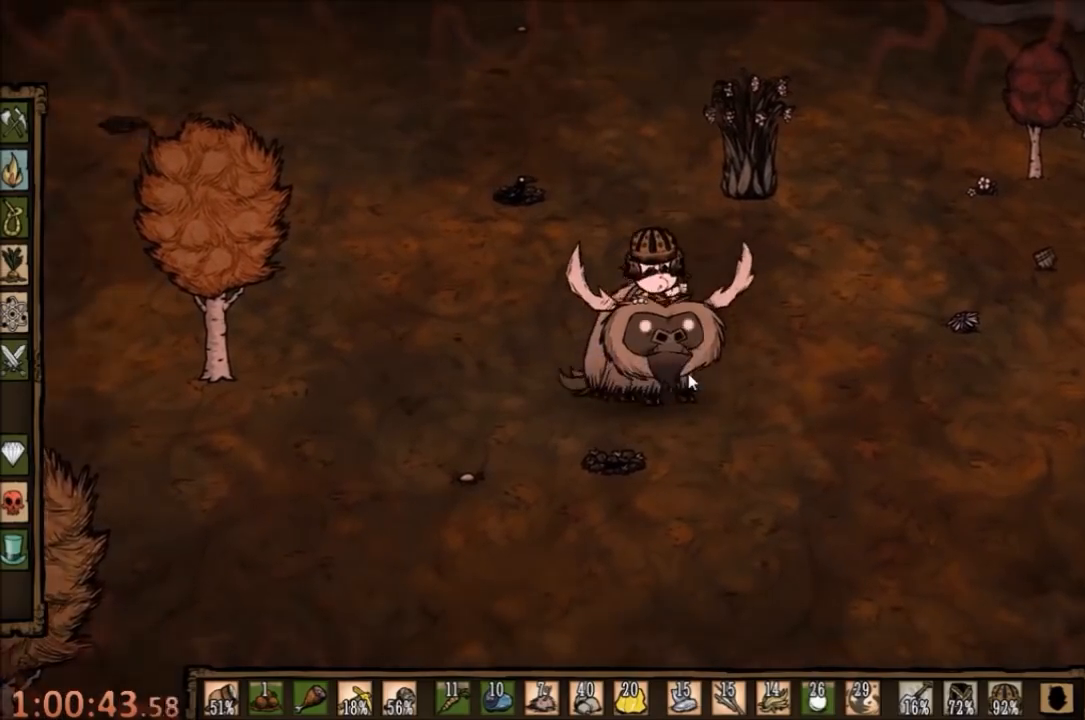
{"keys": ["w"], "mouse": [], "events": []}
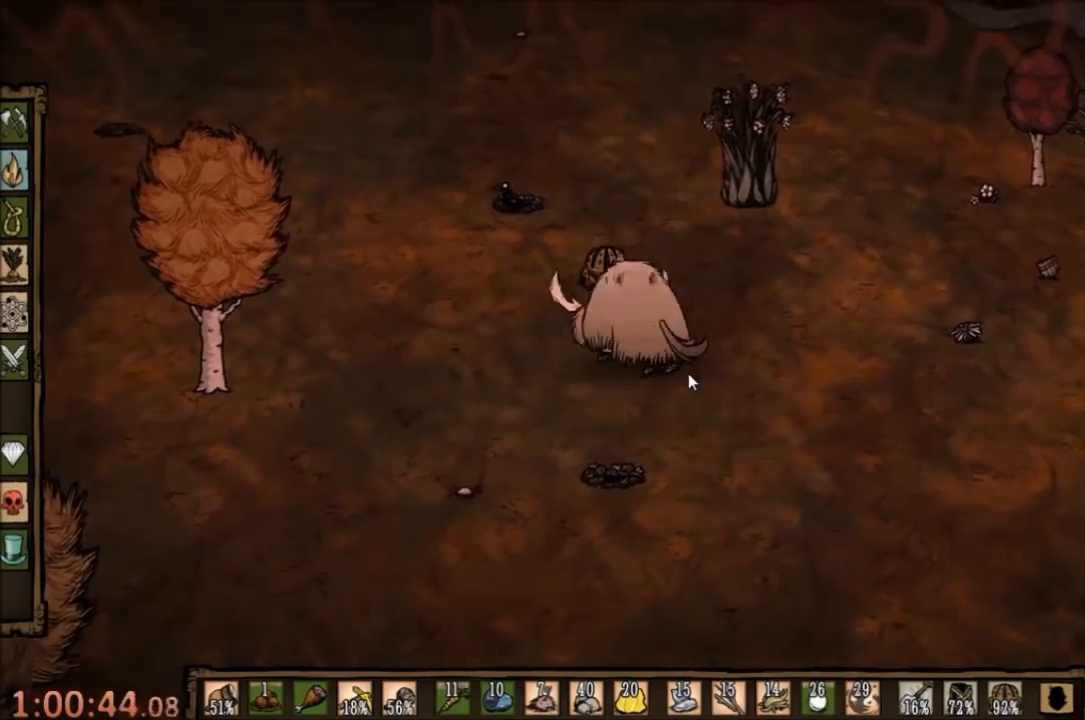
{"keys": ["w"], "mouse": [], "events": []}
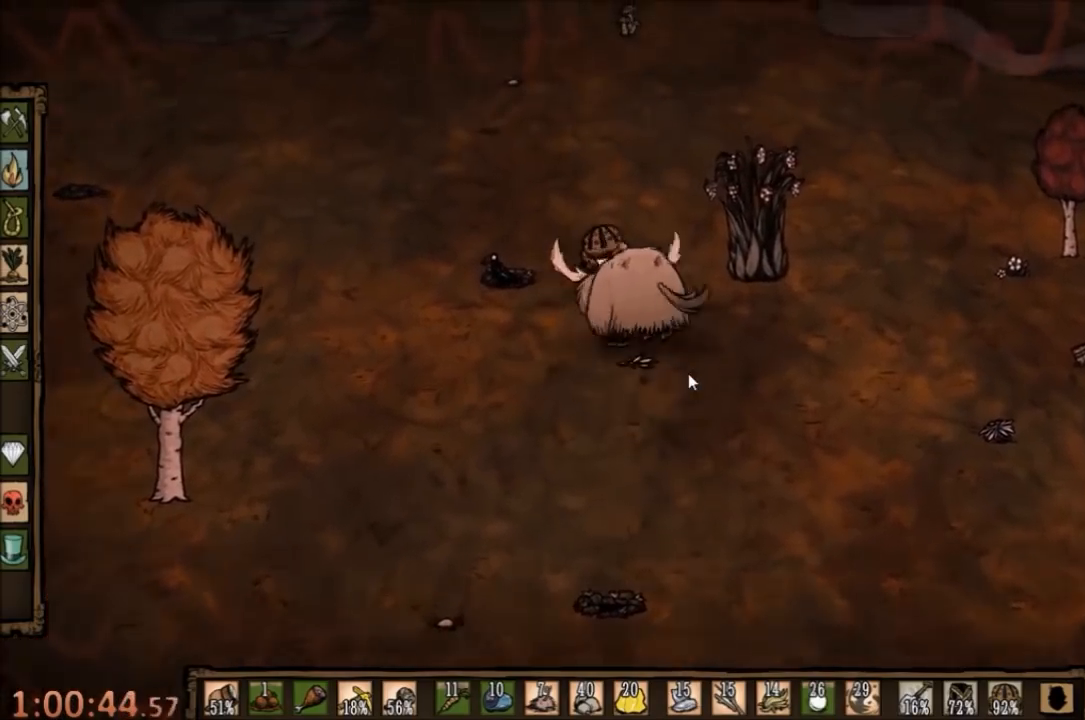
{"keys": ["w"], "mouse": [], "events": []}
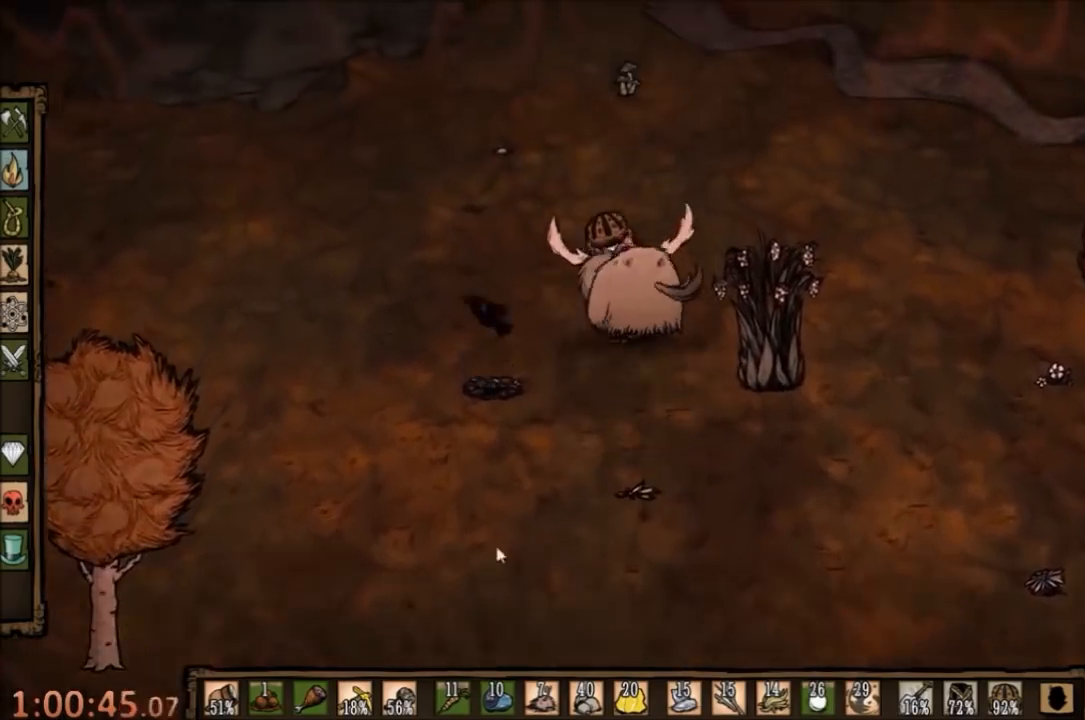
{"keys": ["w"], "mouse": [], "events": [[367, "e", "down"], [467, "e", "up"]]}
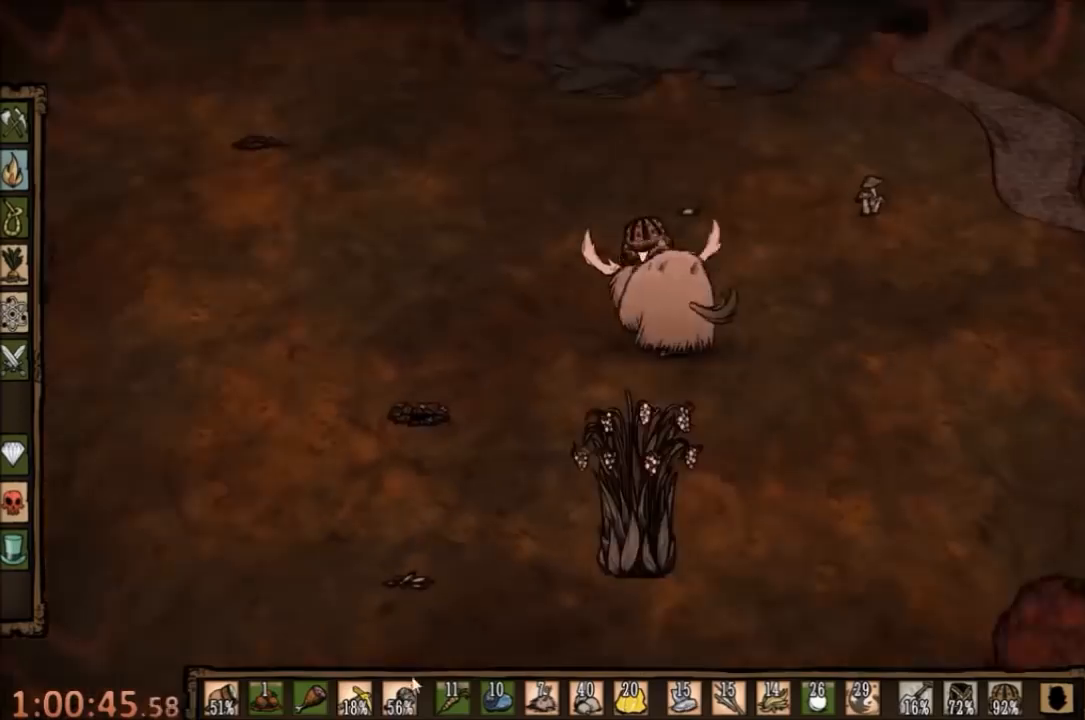
{"keys": ["w"], "mouse": [], "events": []}
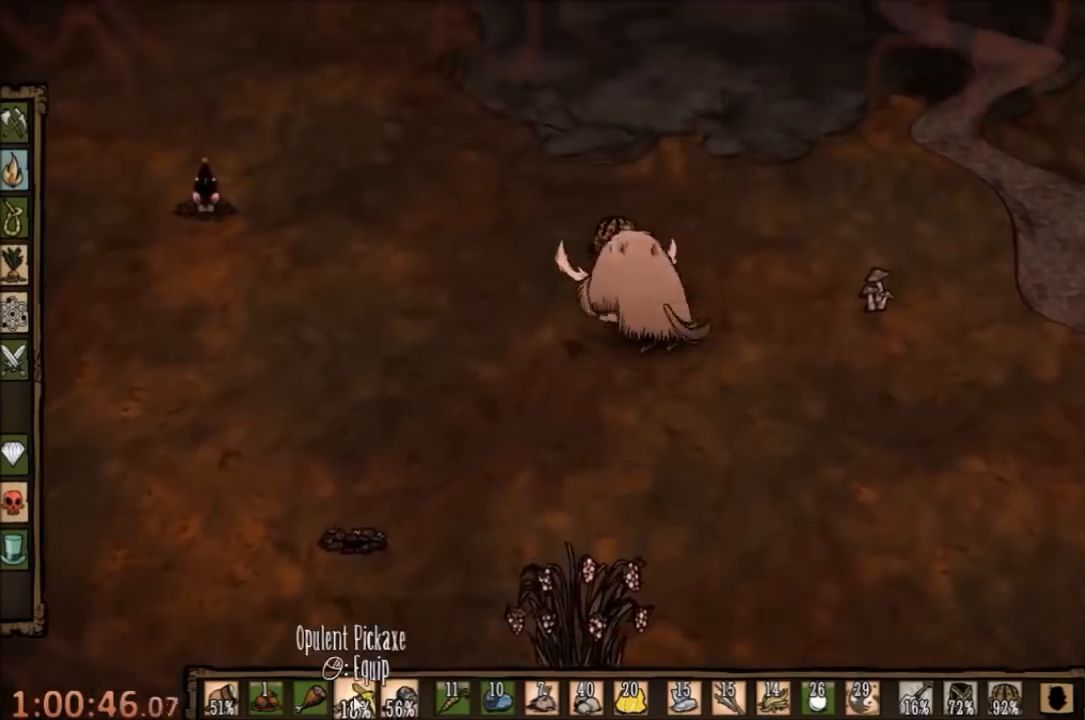
{"keys": ["w"], "mouse": [], "events": [[167, "mouse_left", "down"], [300, "mouse_left", "up"]]}
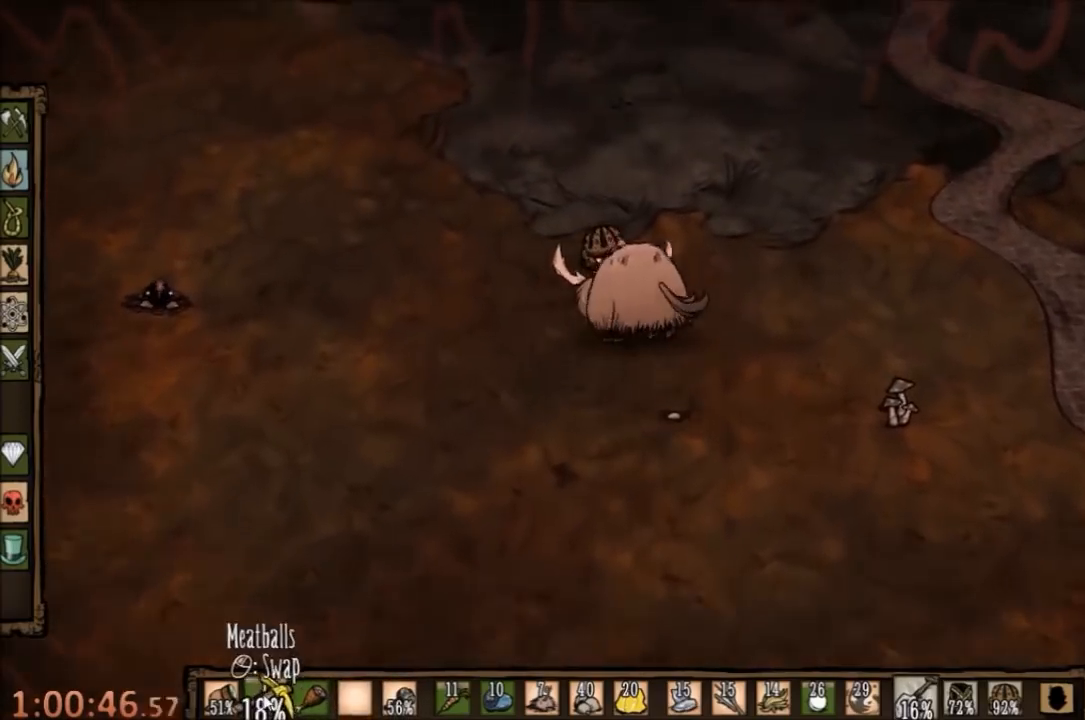
{"keys": ["w"], "mouse": [], "events": [[33, "mouse_left", "down"], [100, "mouse_left", "up"], [267, "mouse_right", "down"], [367, "mouse_right", "up"]]}
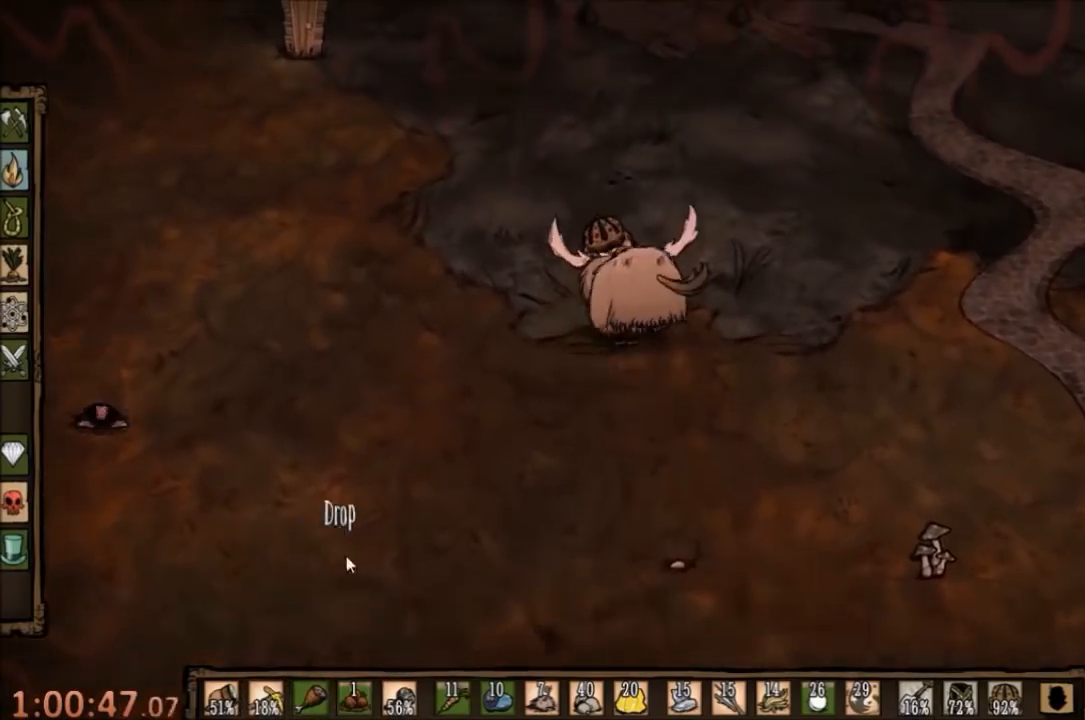
{"keys": ["w"], "mouse": [], "events": []}
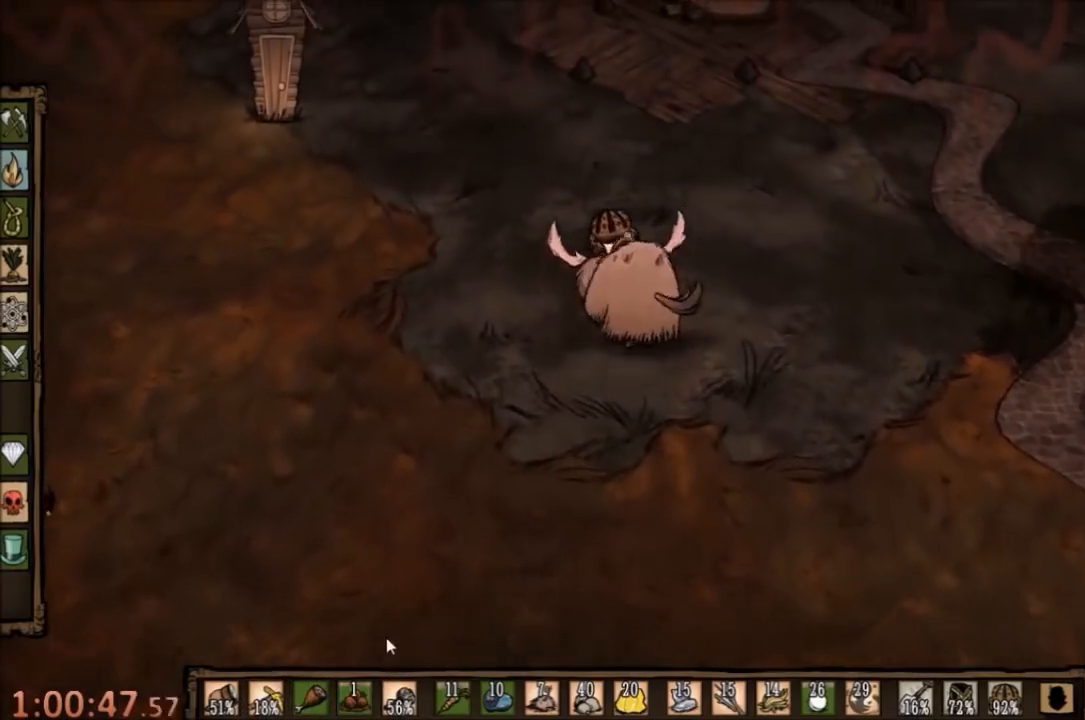
{"keys": ["d", "w"], "mouse": ["left"], "events": [[200, "d", "down"], [367, "mouse_left", "down"]]}
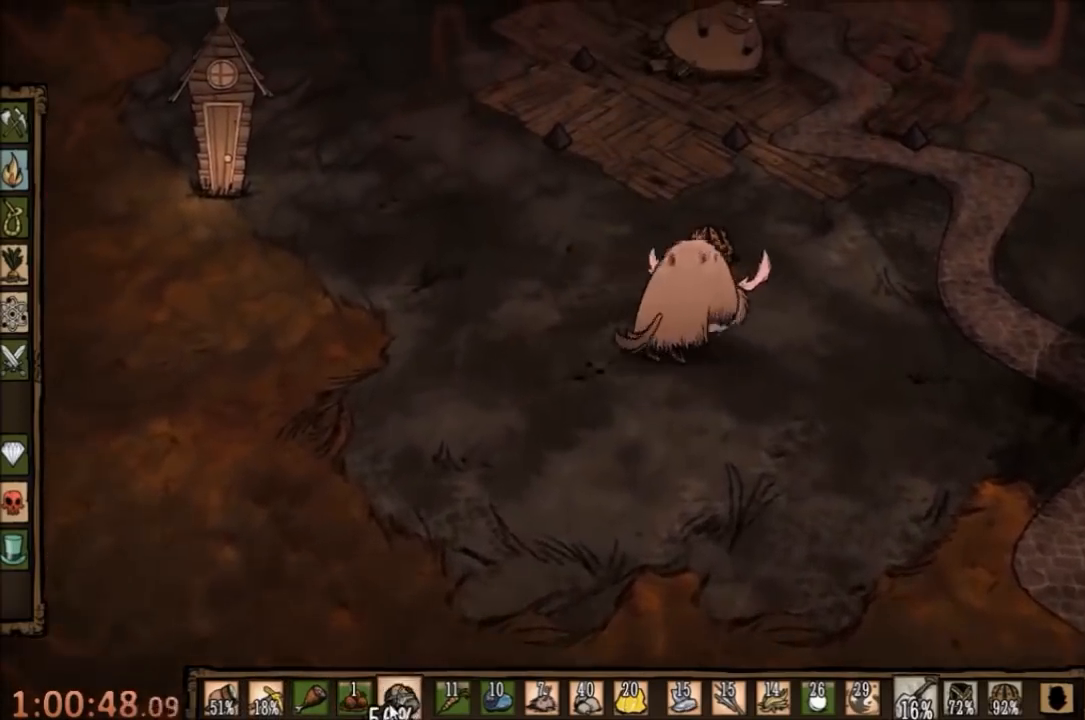
{"keys": ["d", "w"], "mouse": [], "events": [[67, "mouse_left", "up"], [333, "mouse_left", "down"], [400, "mouse_left", "up"]]}
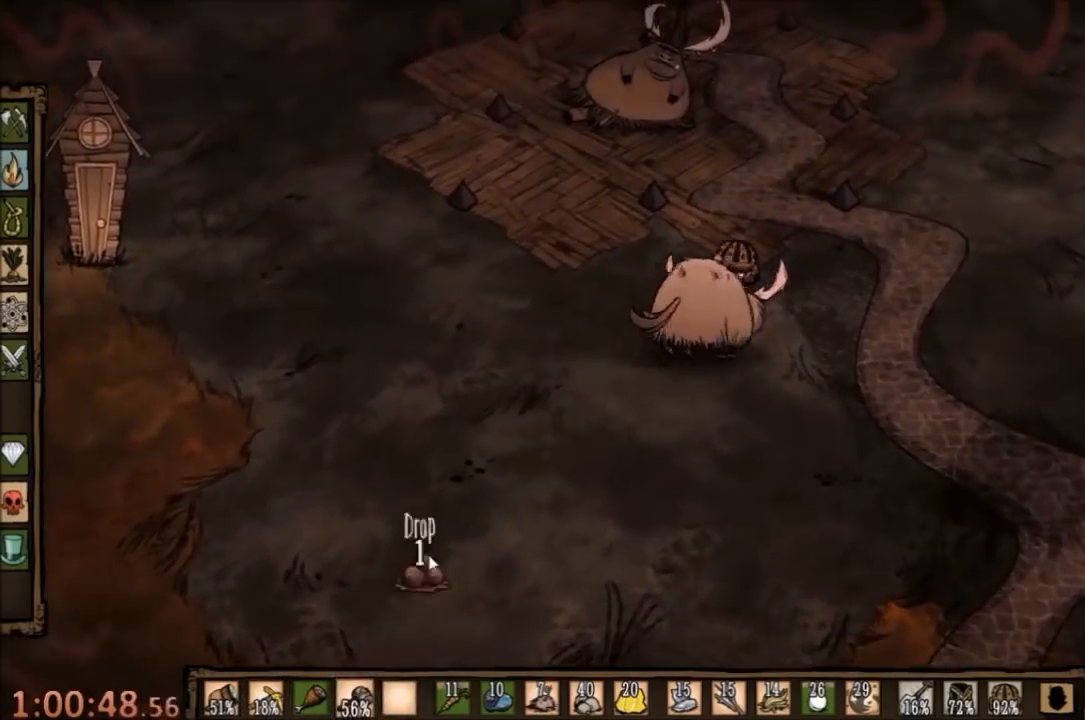
{"keys": ["w"], "mouse": [], "events": [[100, "mouse_right", "down"], [200, "mouse_right", "up"], [367, "d", "up"]]}
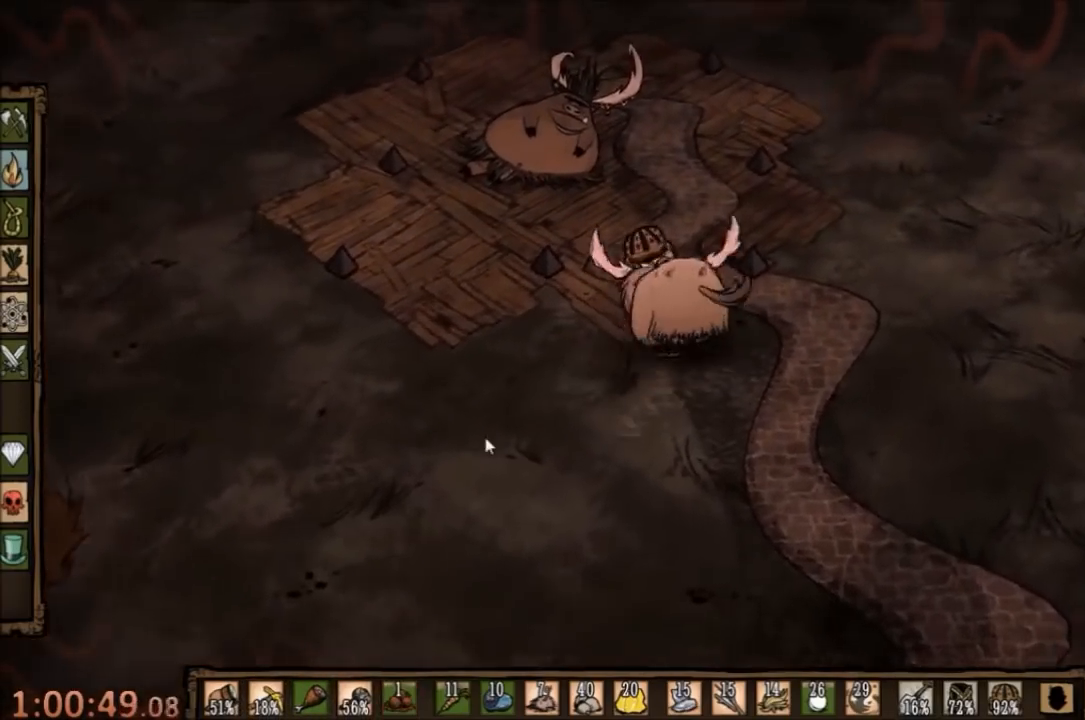
{"keys": ["e", "w"], "mouse": [], "events": [[500, "e", "down"]]}
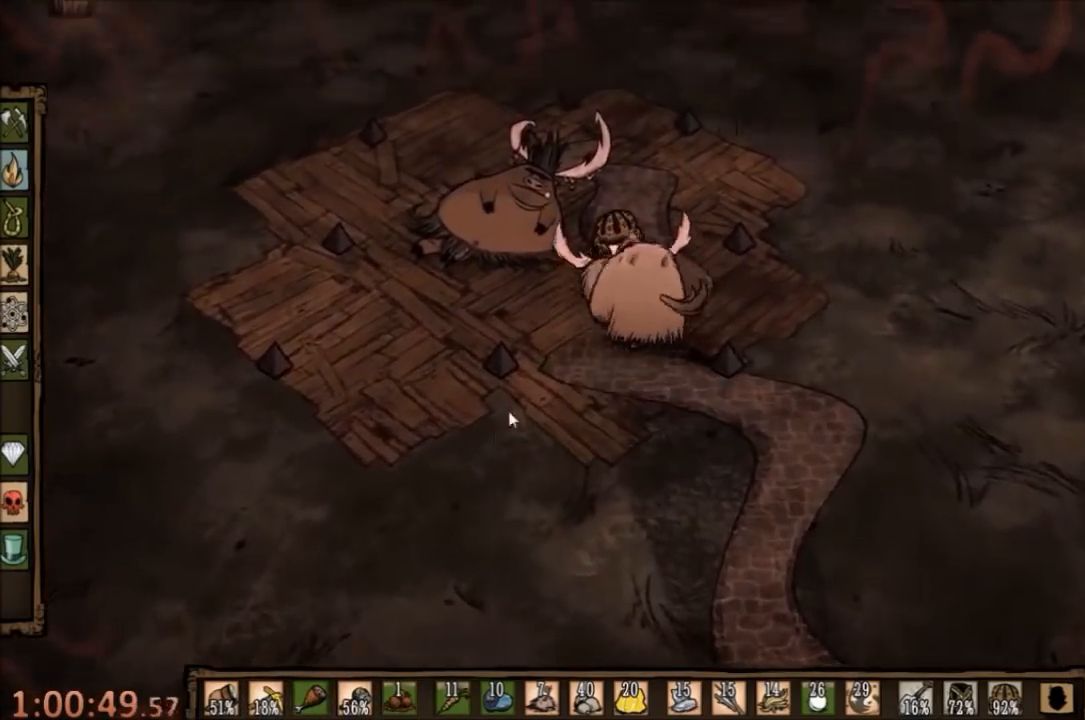
{"keys": ["a", "w"], "mouse": [], "events": [[100, "e", "up"], [300, "a", "down"]]}
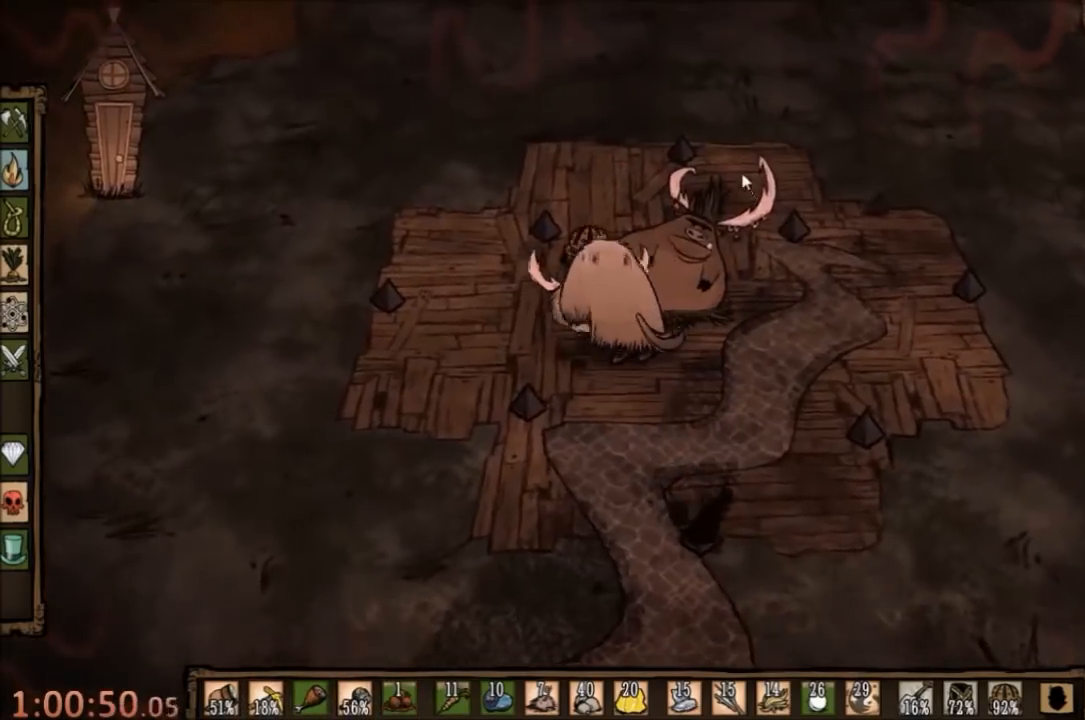
{"keys": ["a", "w"], "mouse": [], "events": []}